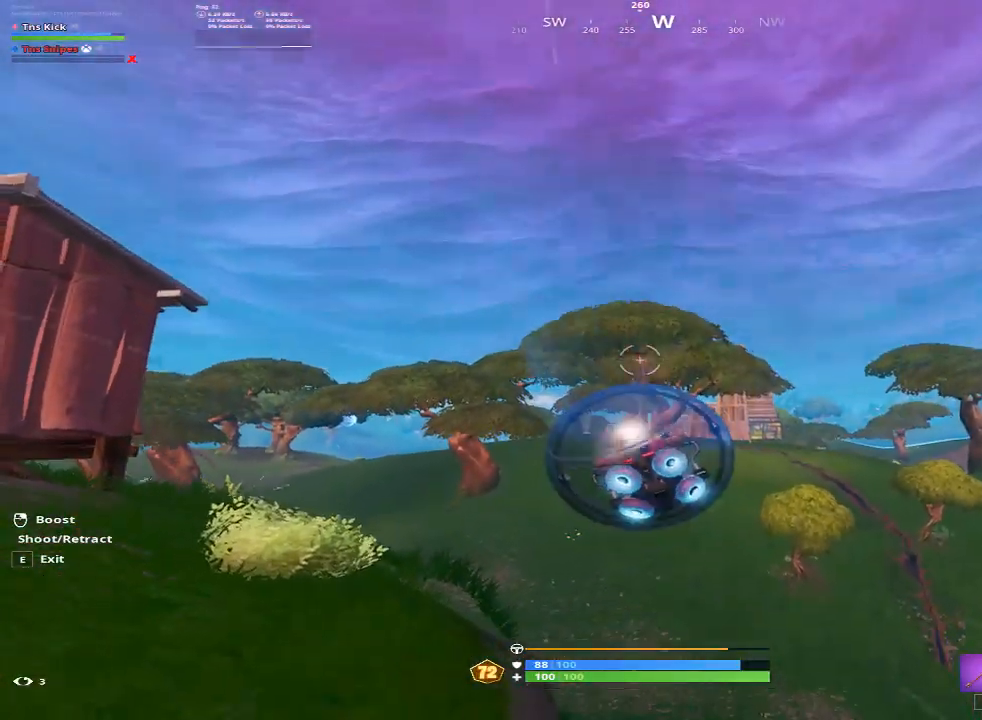
Gameplay with keyboard and mouse; each line is a JSON object with the keys and mouse buttons held at the frame after it. "events" lists presses ("down") and releases ("up") of "1", "2", "3", "4", "5", "a", "alt", "c", "caps_lock", "ctrl", "d", "e", "f", "g", "q", "r", "s", "shift", "space", "t", "tab", "v", "w", "x", "z", "mouse_left", "mouse_wheel" and "mouse_right" between this image and that frame as [ms after this image, input, new state], when the widget could be followed in between. "mouse_left", "mouse_wheel", "mouse_right" = the "left", "wheel", "right" buttons of the "mouse" list. No other keys are recorded. "wheel" means that the mouse wheel is clicked or scrolled. Mouse movement is not recorded.
{"keys": ["a"], "mouse": ["left", "right"], "events": [[467, "a", "down"], [467, "d", "up"]]}
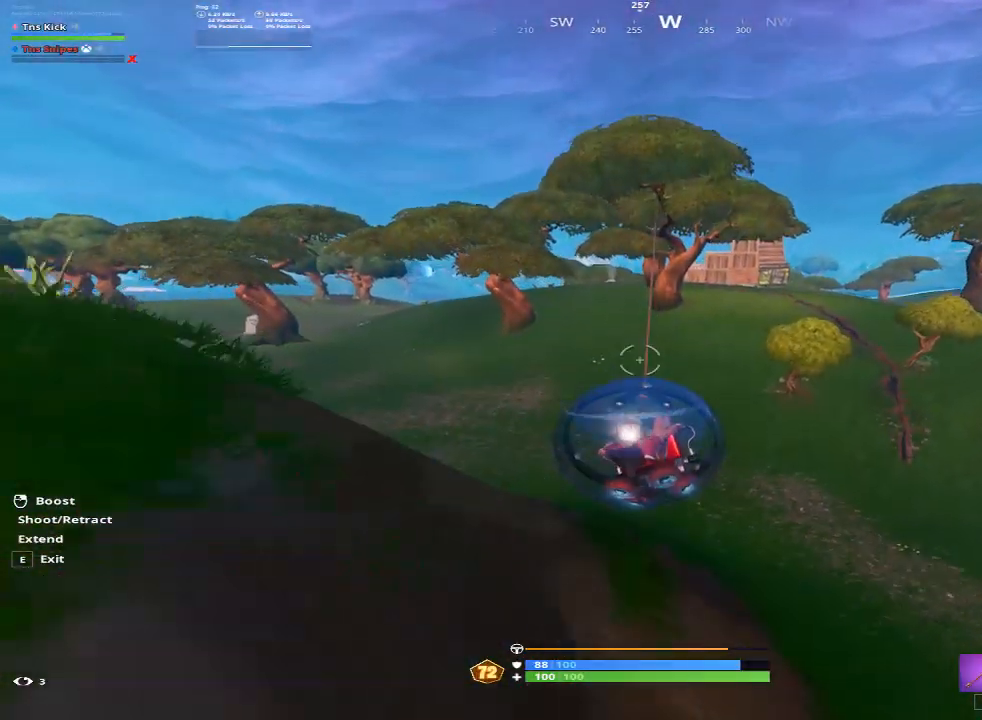
{"keys": ["a"], "mouse": ["left", "right"], "events": []}
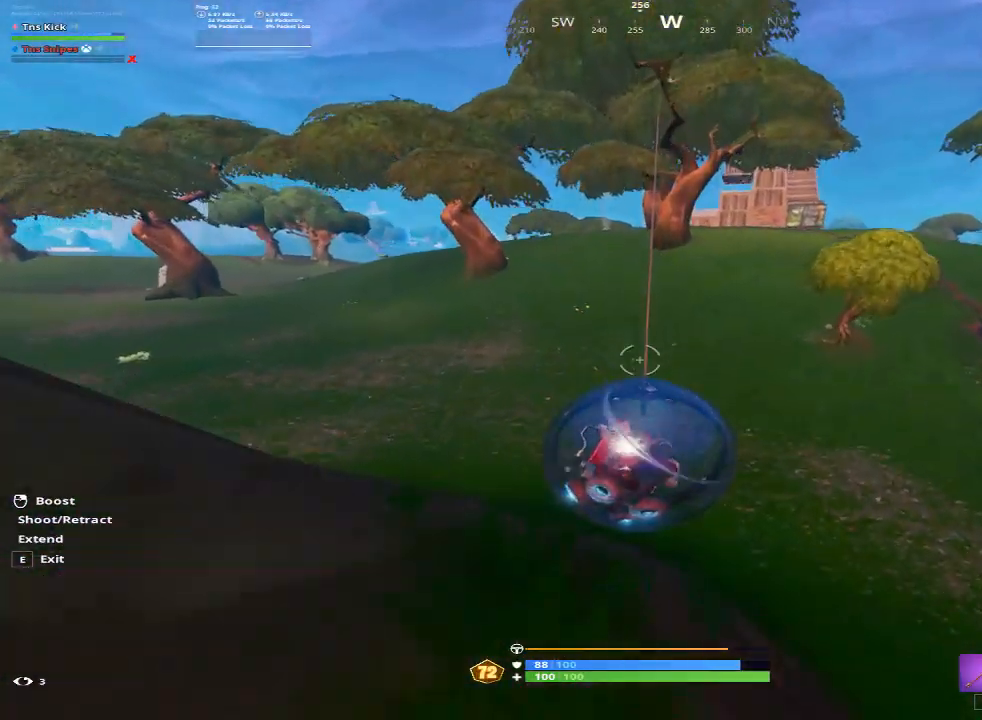
{"keys": ["a"], "mouse": ["left", "right"], "events": []}
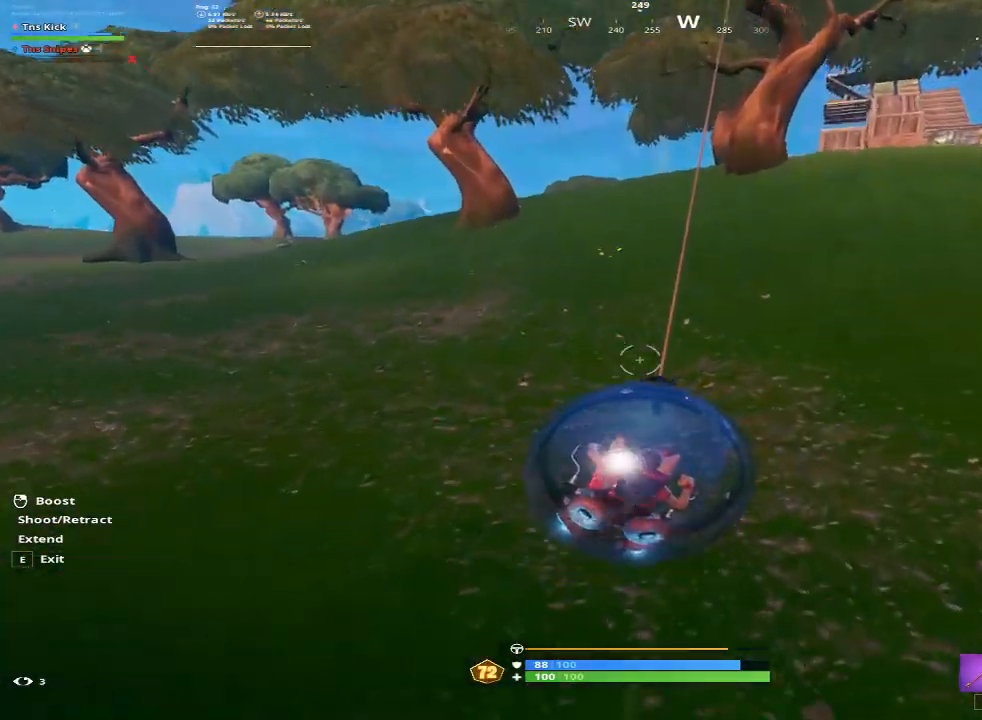
{"keys": ["a"], "mouse": ["left", "right"], "events": []}
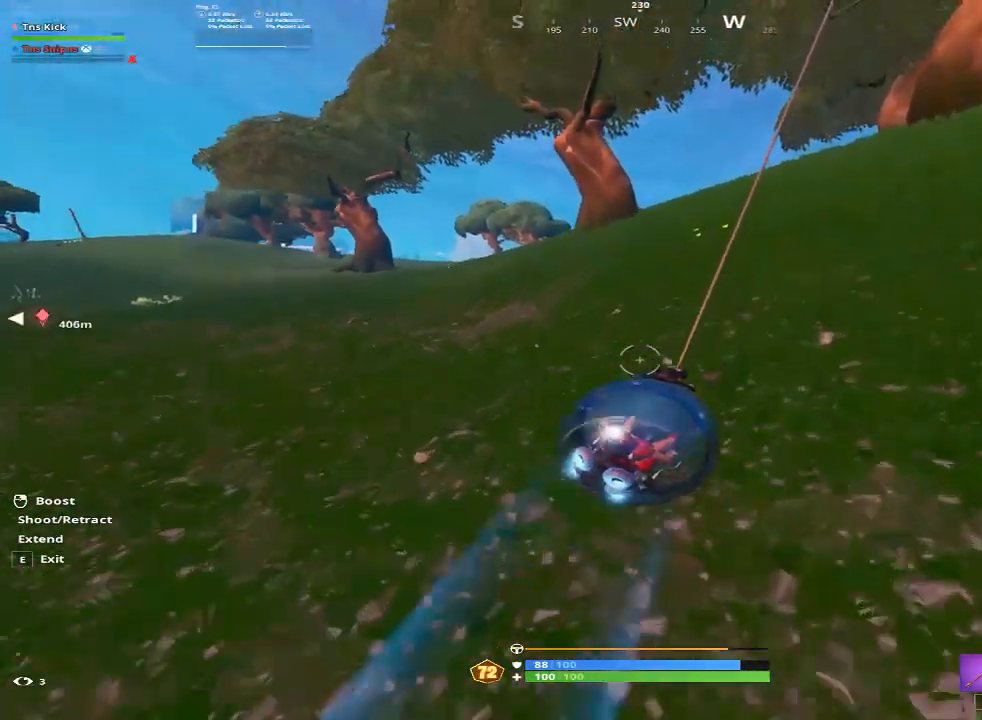
{"keys": ["a"], "mouse": ["left", "right"], "events": []}
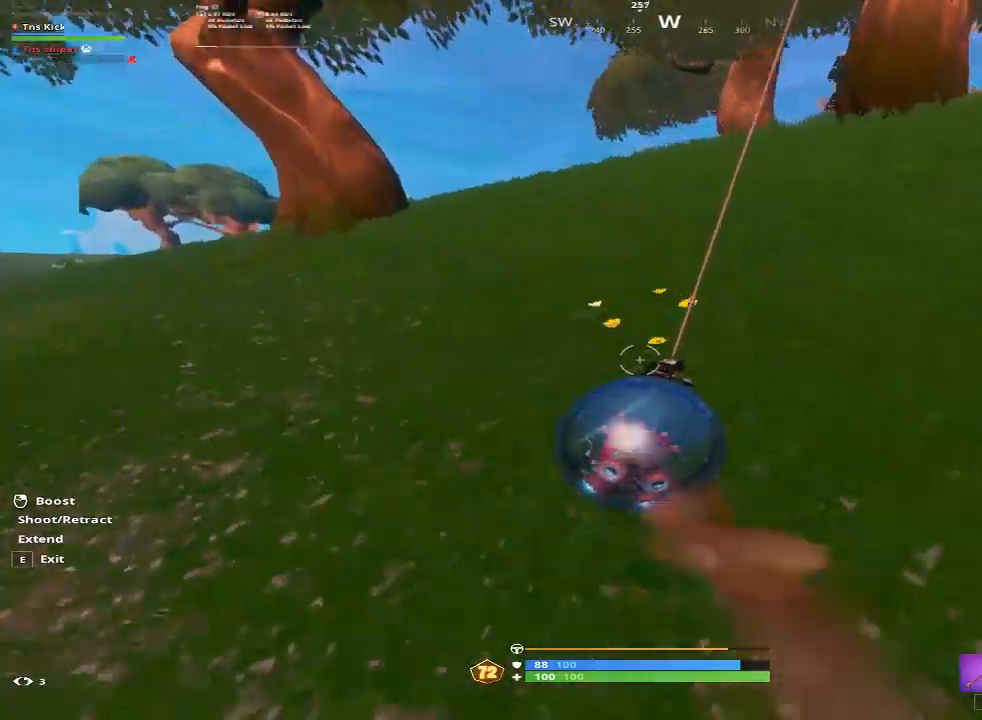
{"keys": ["a"], "mouse": ["left", "right"], "events": []}
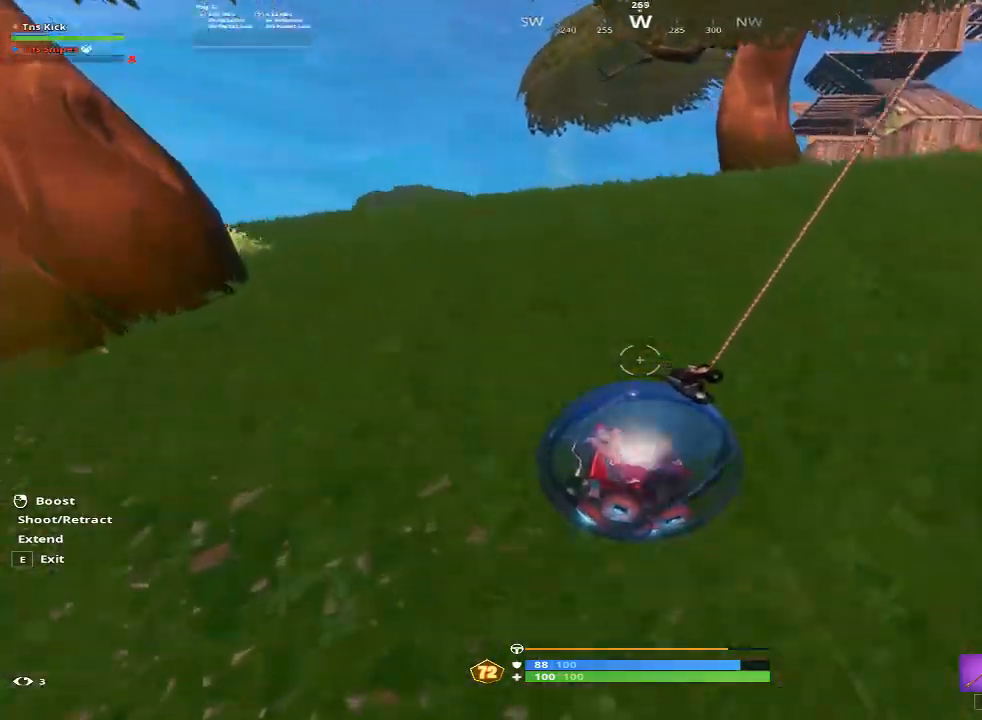
{"keys": ["a"], "mouse": [], "events": [[267, "mouse_left", "up"], [267, "mouse_right", "up"]]}
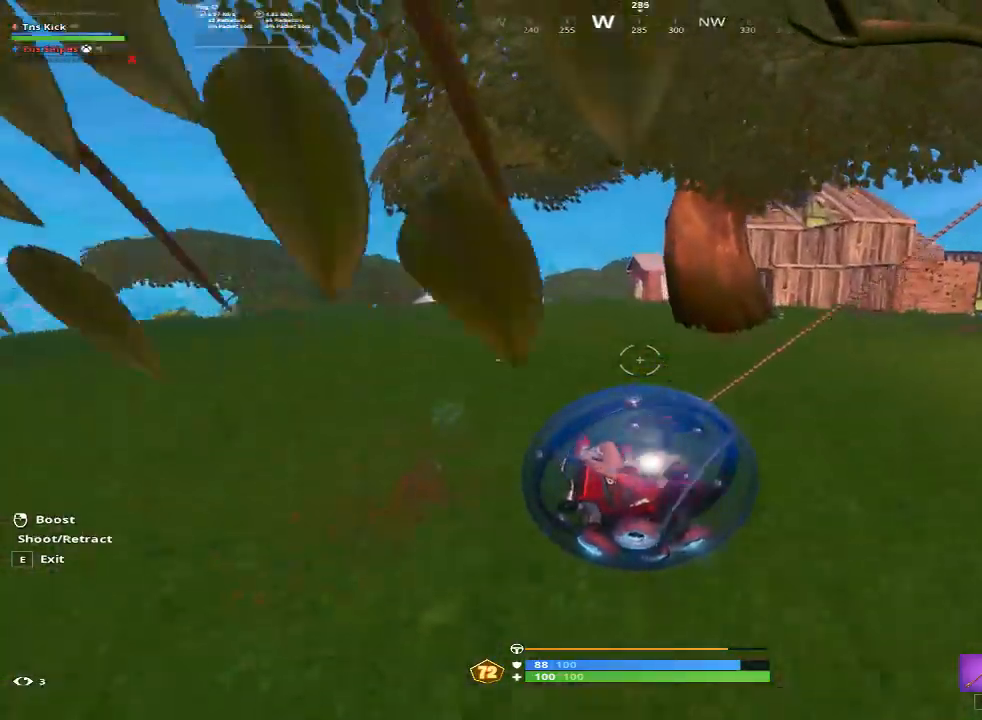
{"keys": ["a"], "mouse": [], "events": []}
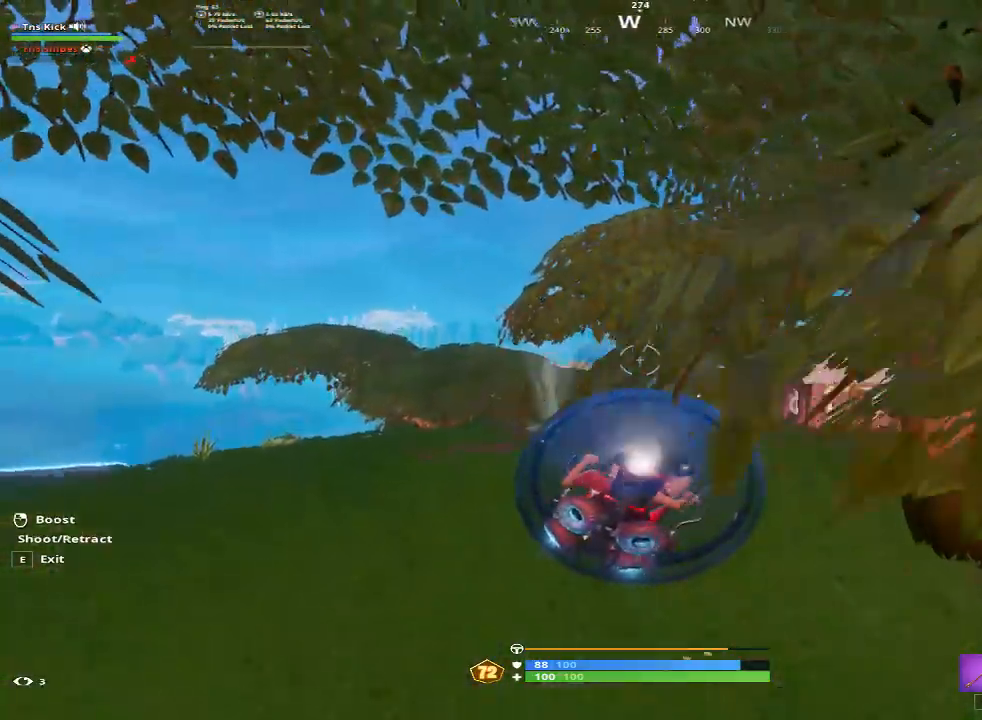
{"keys": ["a"], "mouse": [], "events": []}
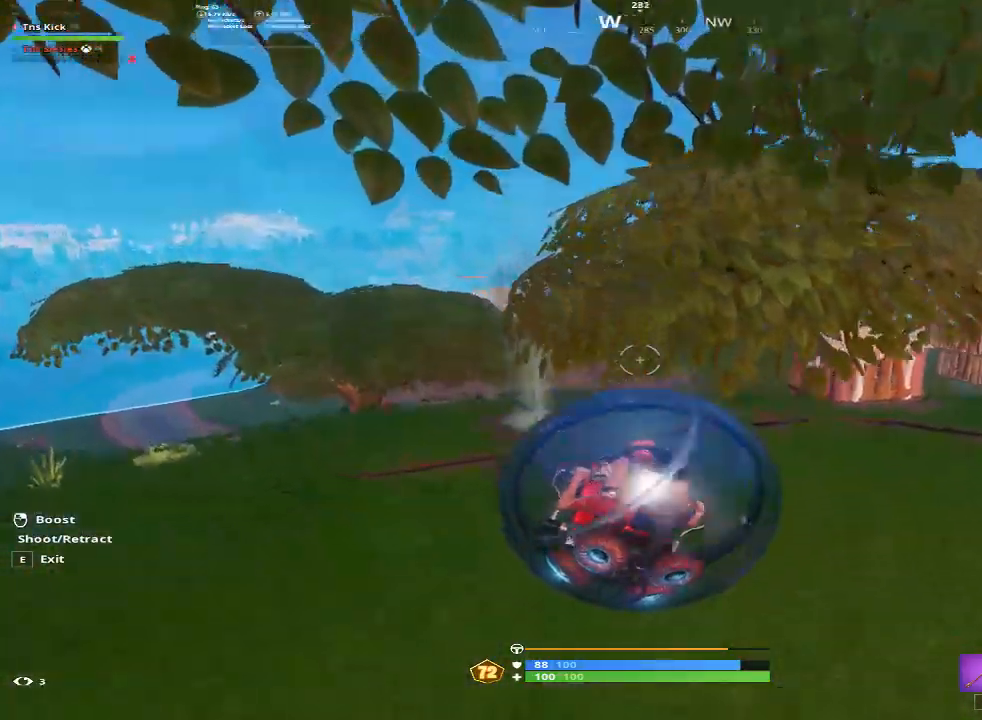
{"keys": [], "mouse": [], "events": [[133, "a", "up"]]}
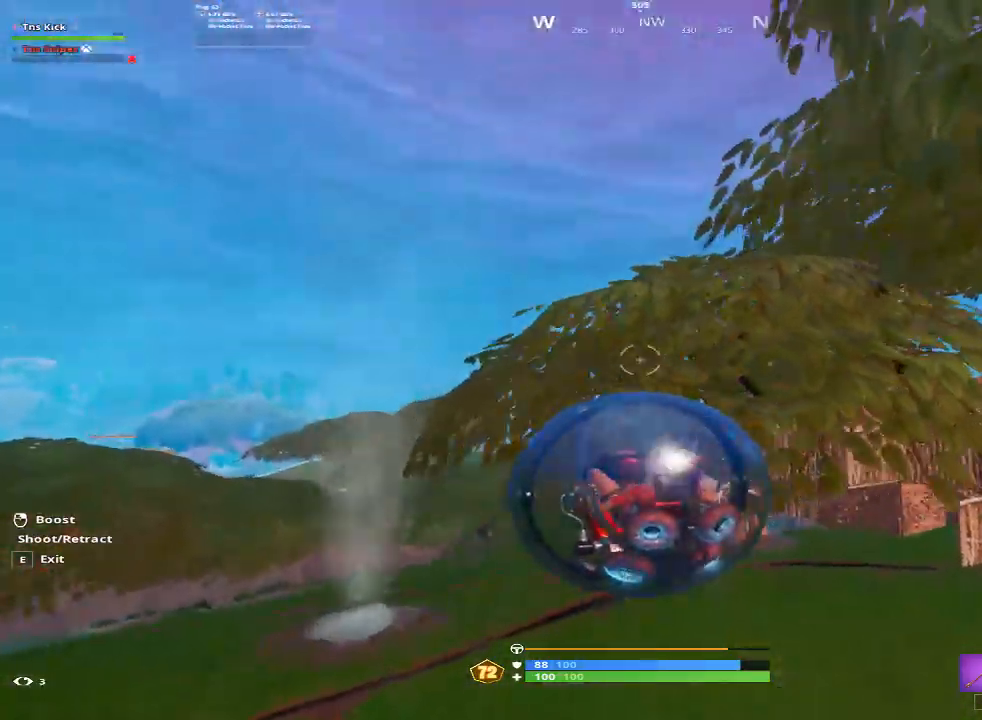
{"keys": ["a"], "mouse": ["left"], "events": [[150, "a", "down"], [333, "mouse_left", "down"]]}
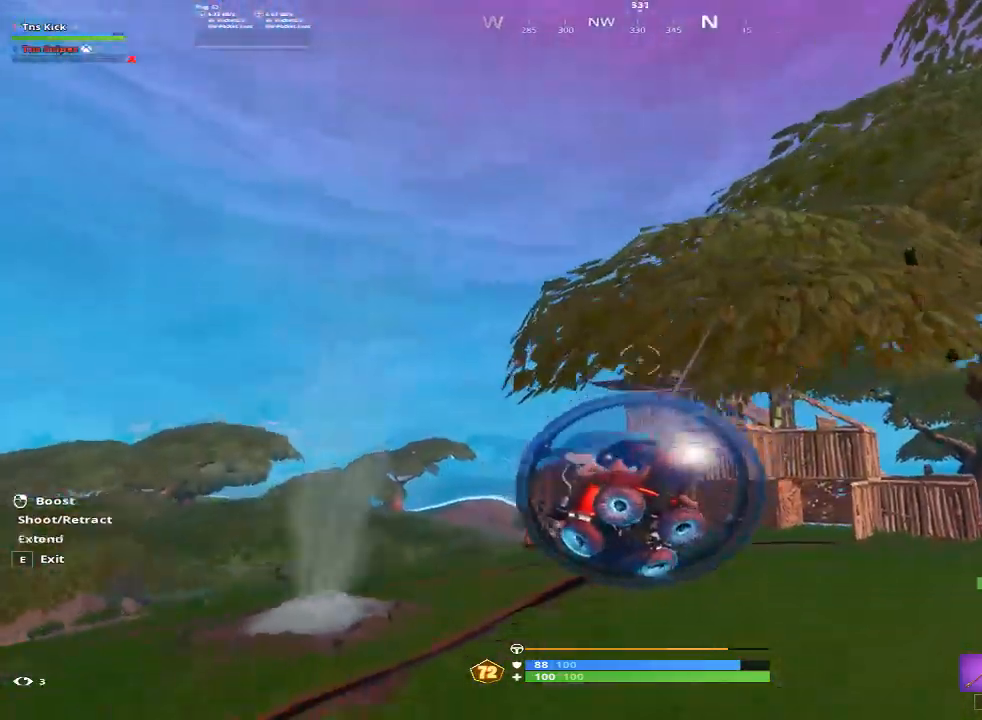
{"keys": ["a"], "mouse": [], "events": [[167, "mouse_left", "up"]]}
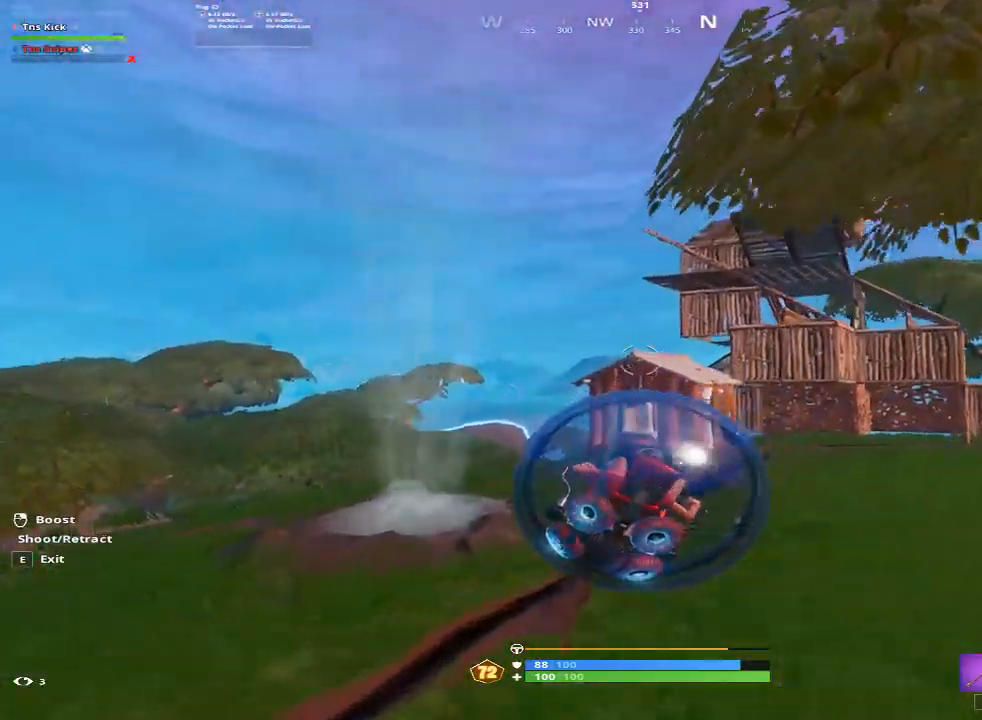
{"keys": ["d"], "mouse": [], "events": [[233, "a", "up"], [267, "d", "down"]]}
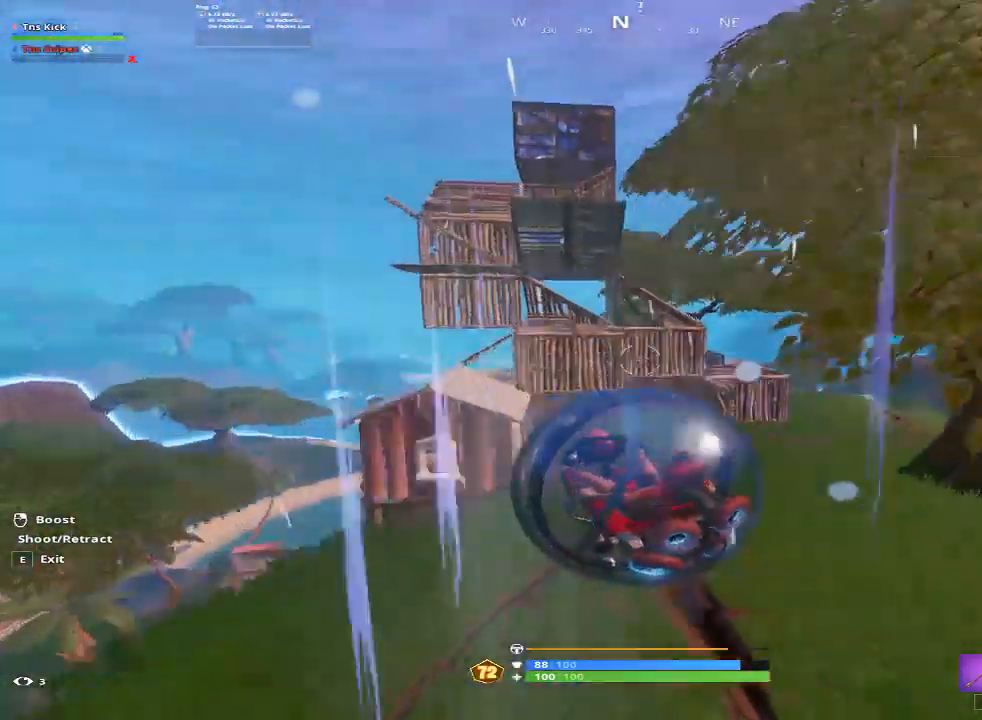
{"keys": ["d", "w"], "mouse": [], "events": [[200, "w", "down"]]}
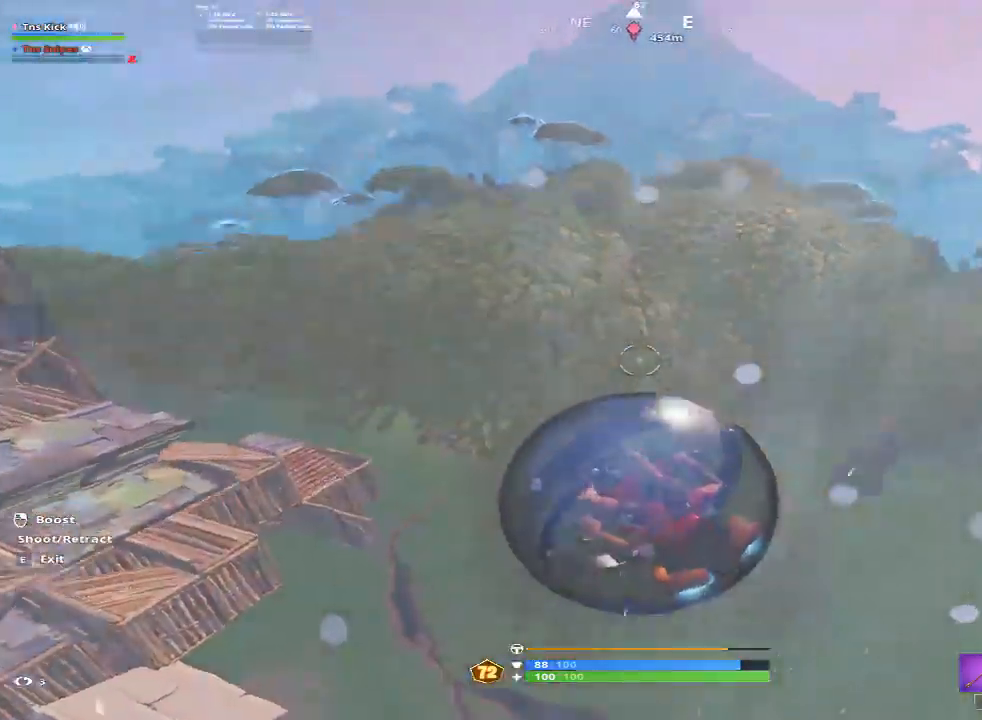
{"keys": ["d", "w"], "mouse": [], "events": [[217, "mouse_right", "down"], [400, "mouse_right", "up"]]}
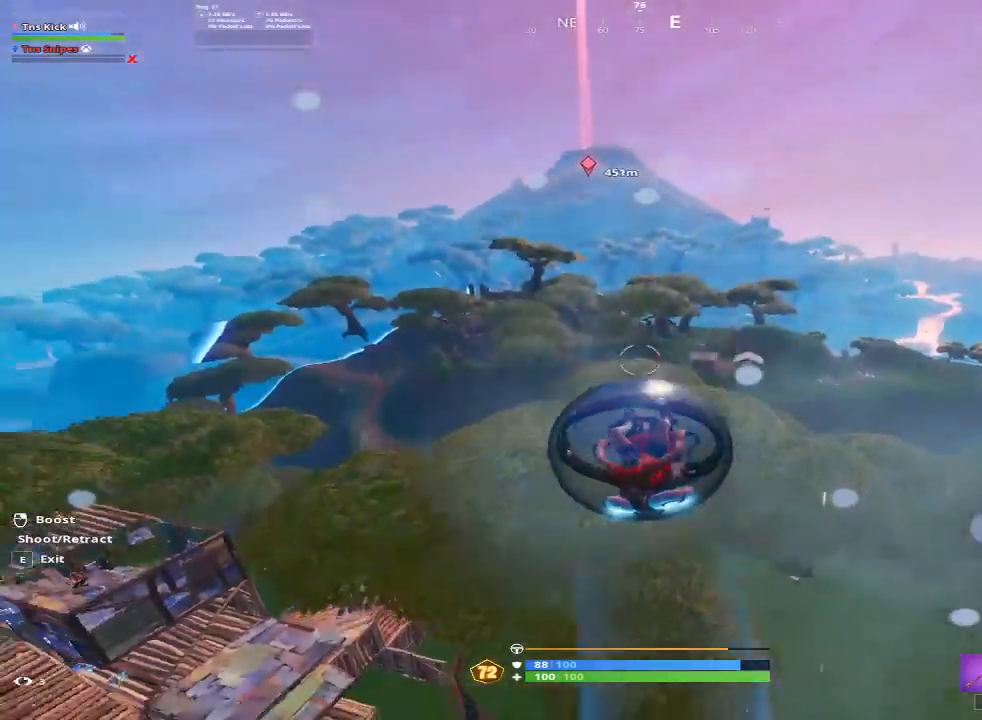
{"keys": [], "mouse": [], "events": [[133, "d", "up"], [233, "a", "down"], [317, "w", "up"], [500, "a", "up"]]}
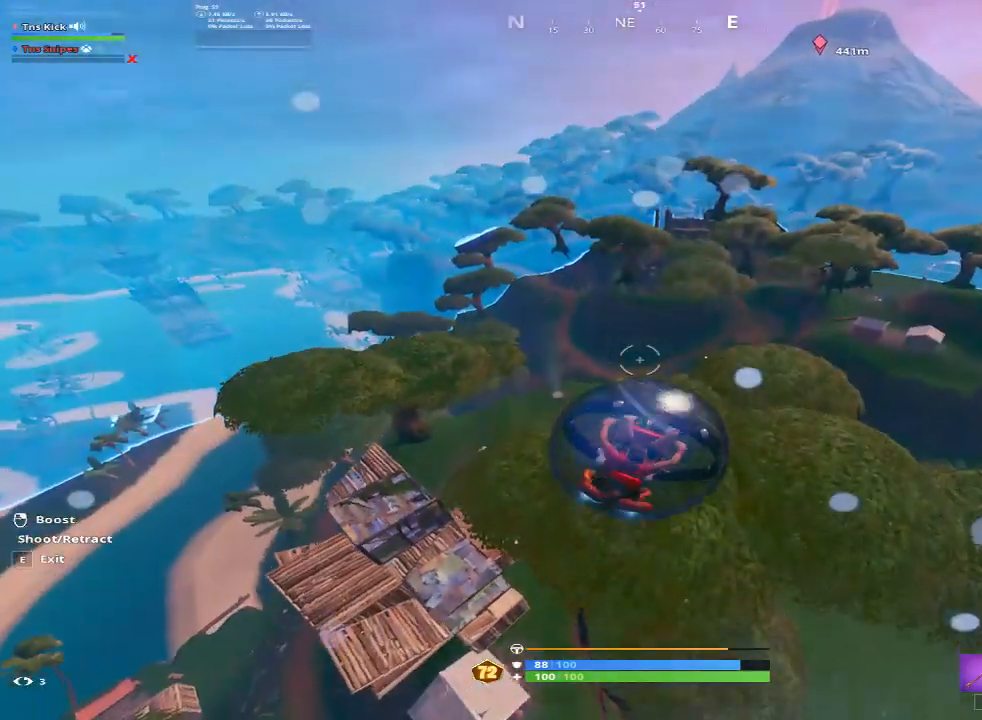
{"keys": ["d"], "mouse": [], "events": [[250, "d", "down"], [250, "s", "down"], [433, "s", "up"]]}
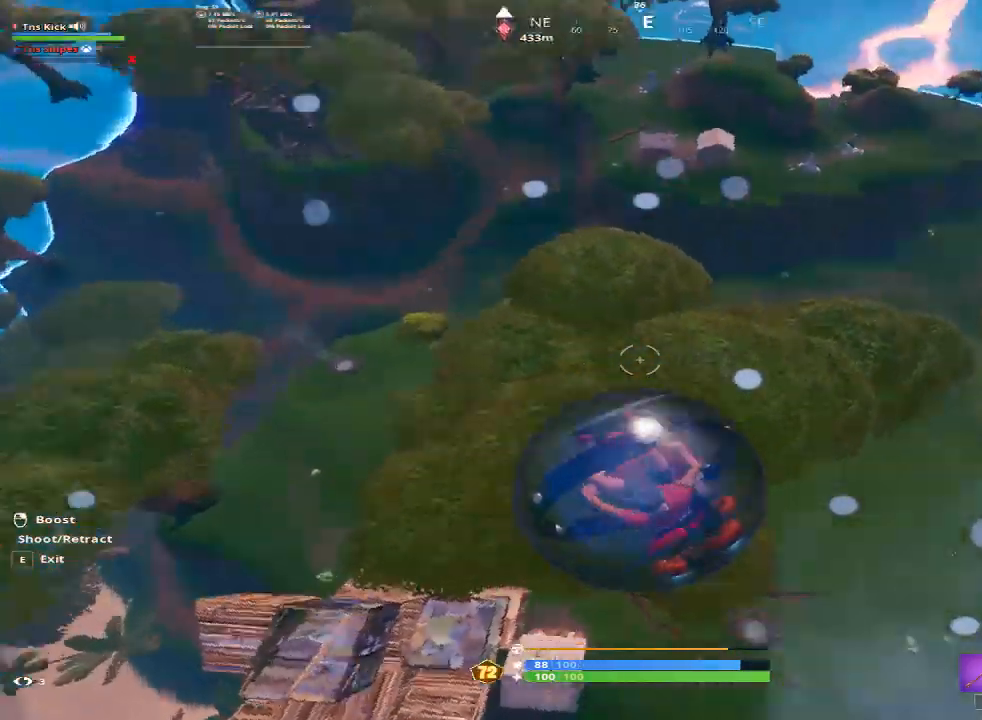
{"keys": ["d"], "mouse": [], "events": []}
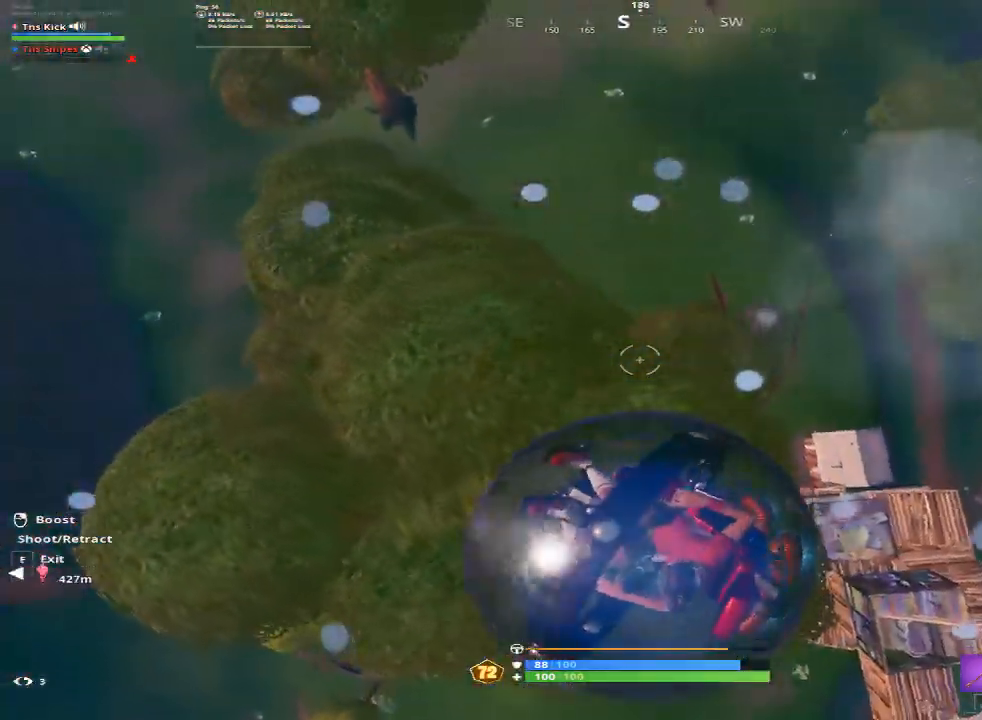
{"keys": ["d", "w"], "mouse": [], "events": [[33, "w", "down"]]}
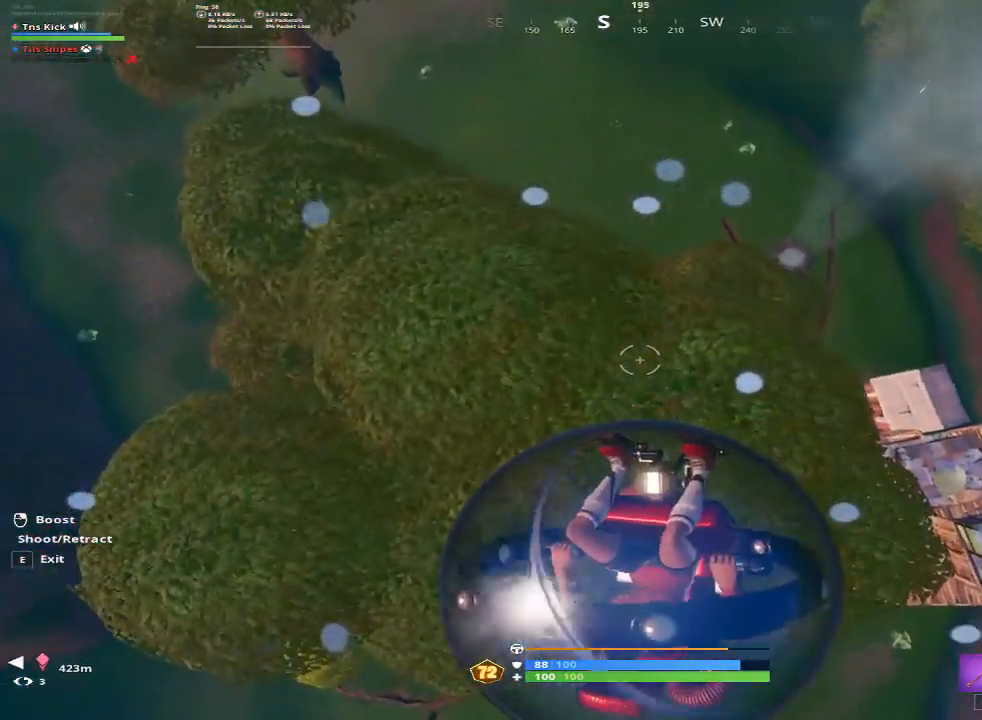
{"keys": ["d", "w"], "mouse": [], "events": [[200, "mouse_right", "down"], [283, "mouse_right", "up"]]}
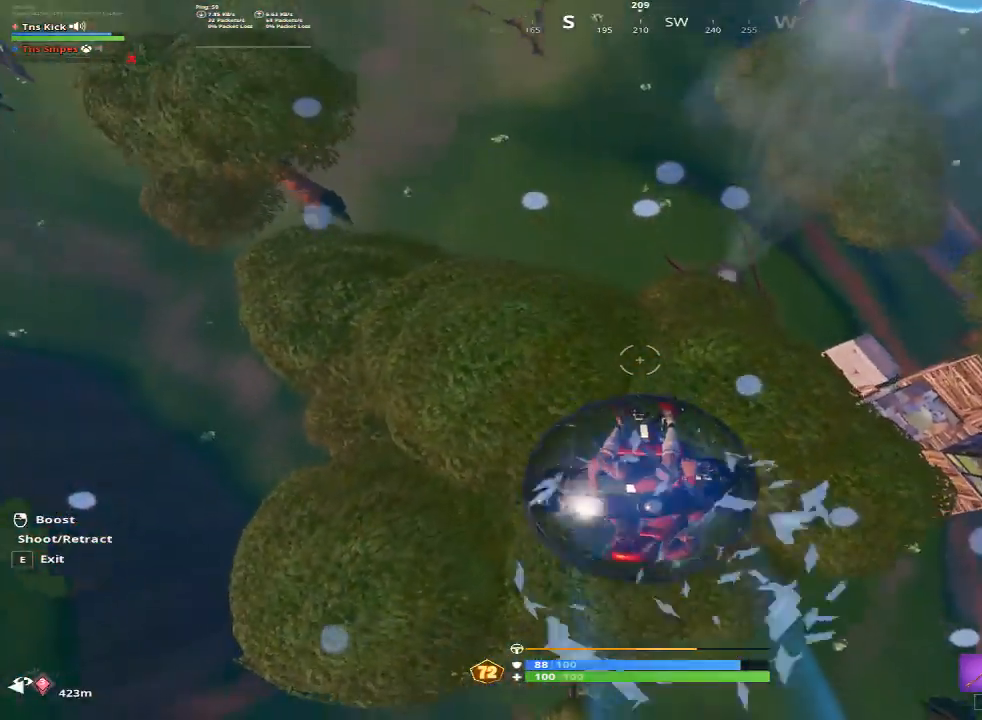
{"keys": ["a", "w"], "mouse": [], "events": [[17, "d", "up"], [17, "w", "up"], [167, "s", "down"], [350, "s", "up"], [400, "a", "down"], [400, "w", "down"]]}
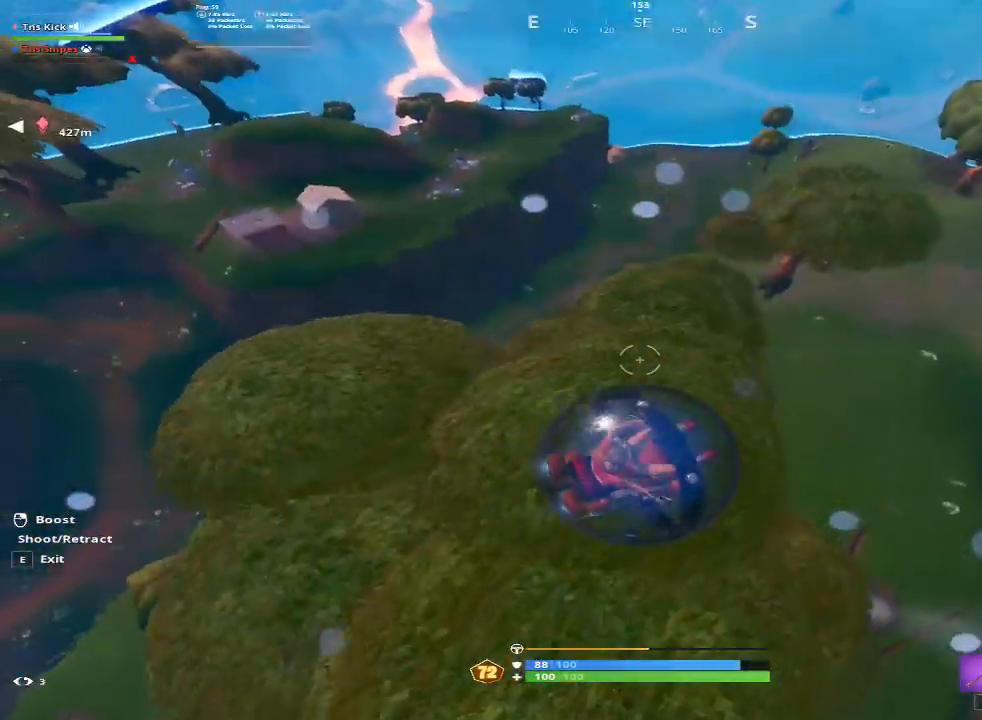
{"keys": ["a", "w"], "mouse": [], "events": []}
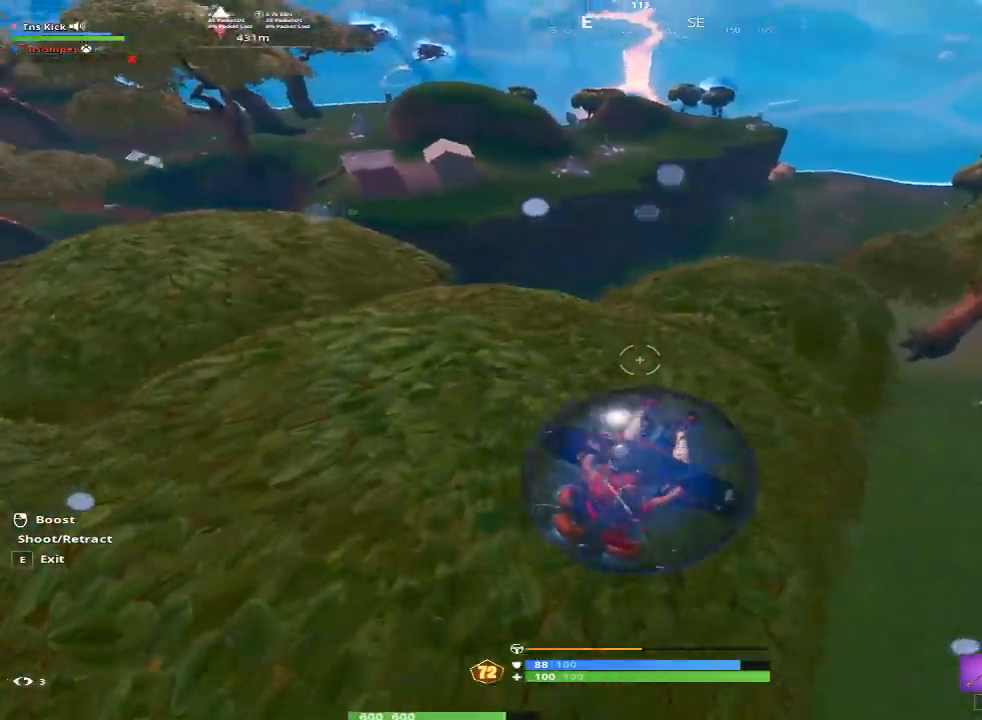
{"keys": ["a", "w"], "mouse": [], "events": []}
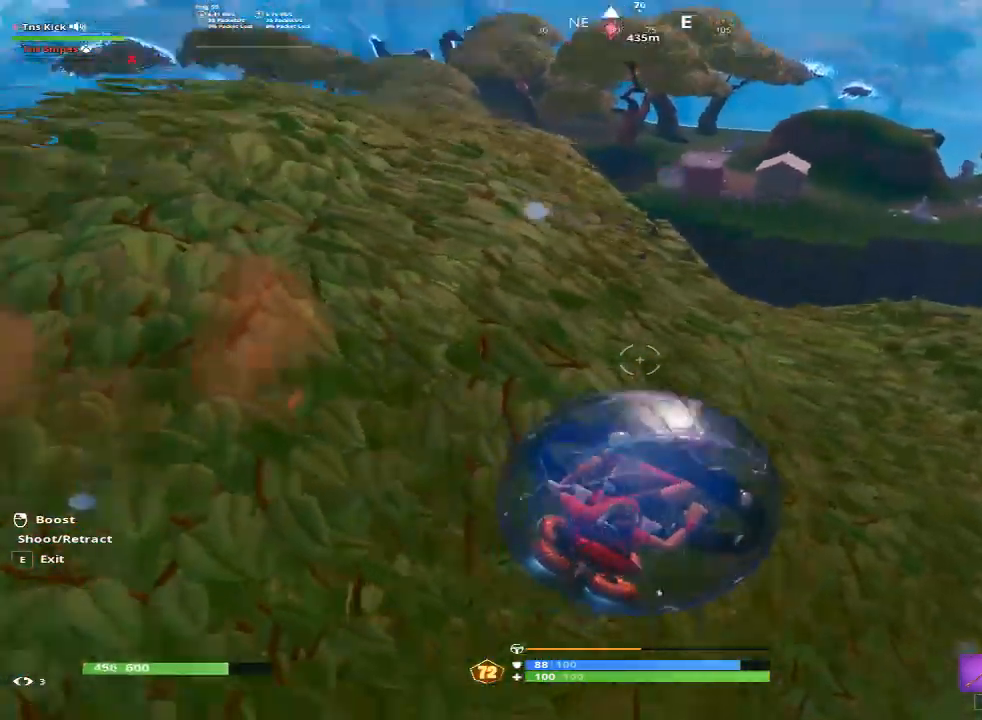
{"keys": ["w"], "mouse": [], "events": [[250, "mouse_right", "down"], [300, "a", "up"], [400, "mouse_right", "up"]]}
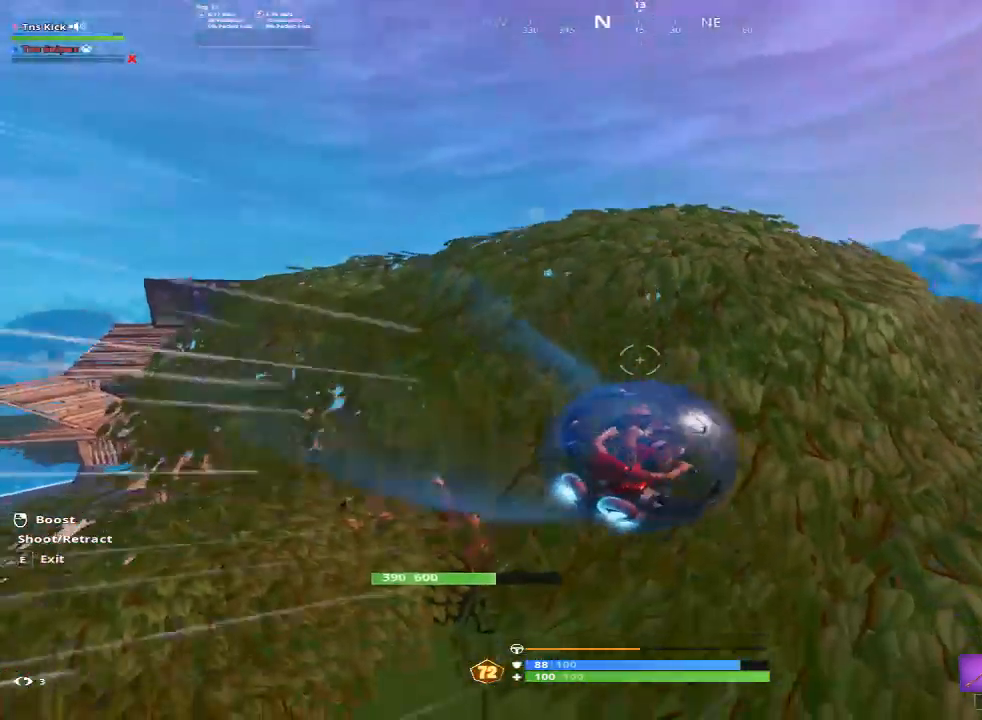
{"keys": ["w"], "mouse": ["left"], "events": [[467, "mouse_left", "down"]]}
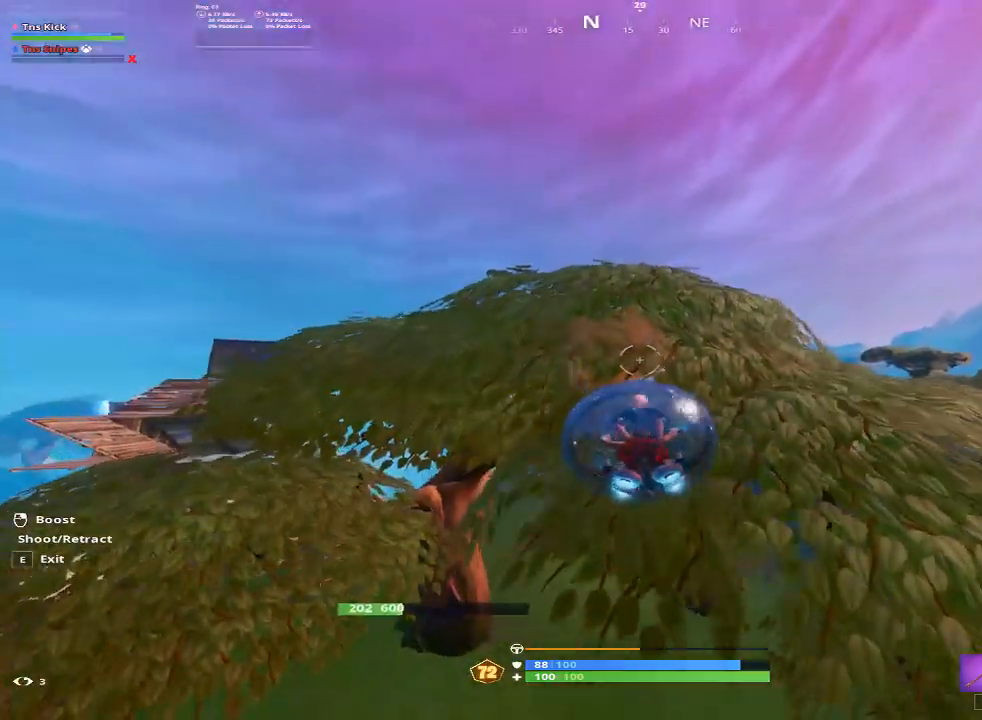
{"keys": ["w"], "mouse": ["left"], "events": []}
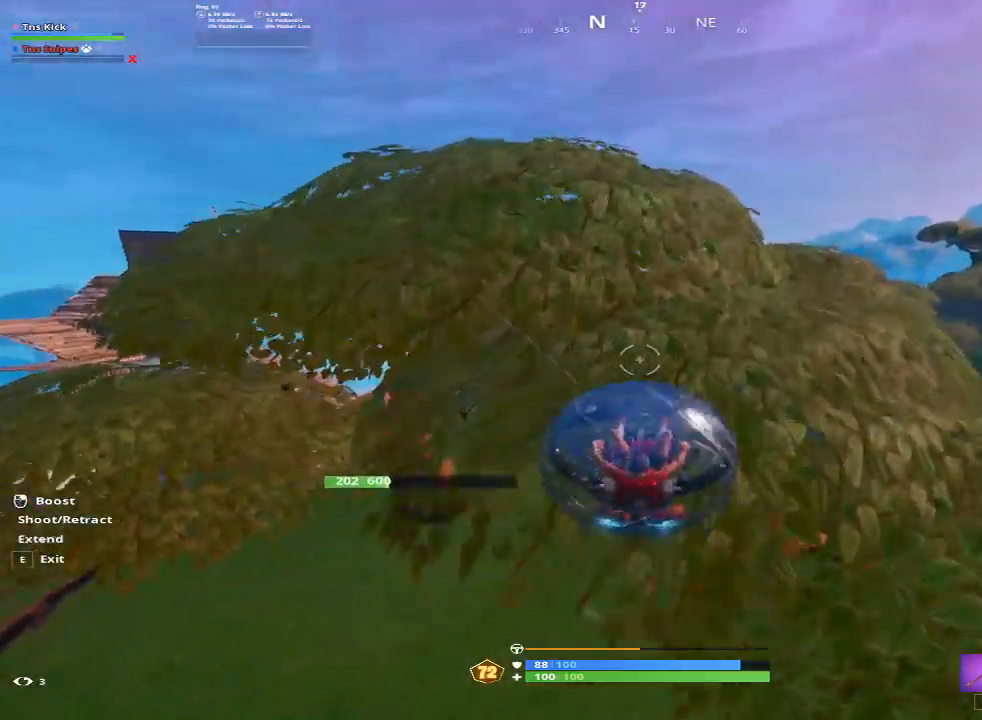
{"keys": ["a"], "mouse": [], "events": [[217, "w", "up"], [300, "mouse_left", "up"], [450, "a", "down"]]}
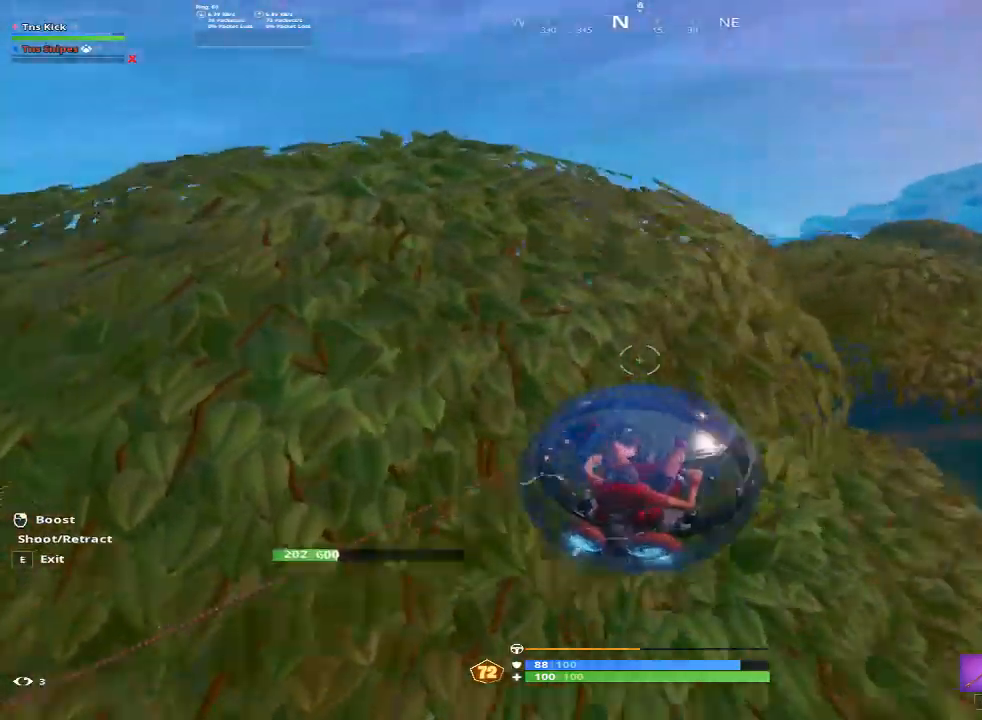
{"keys": ["a"], "mouse": [], "events": []}
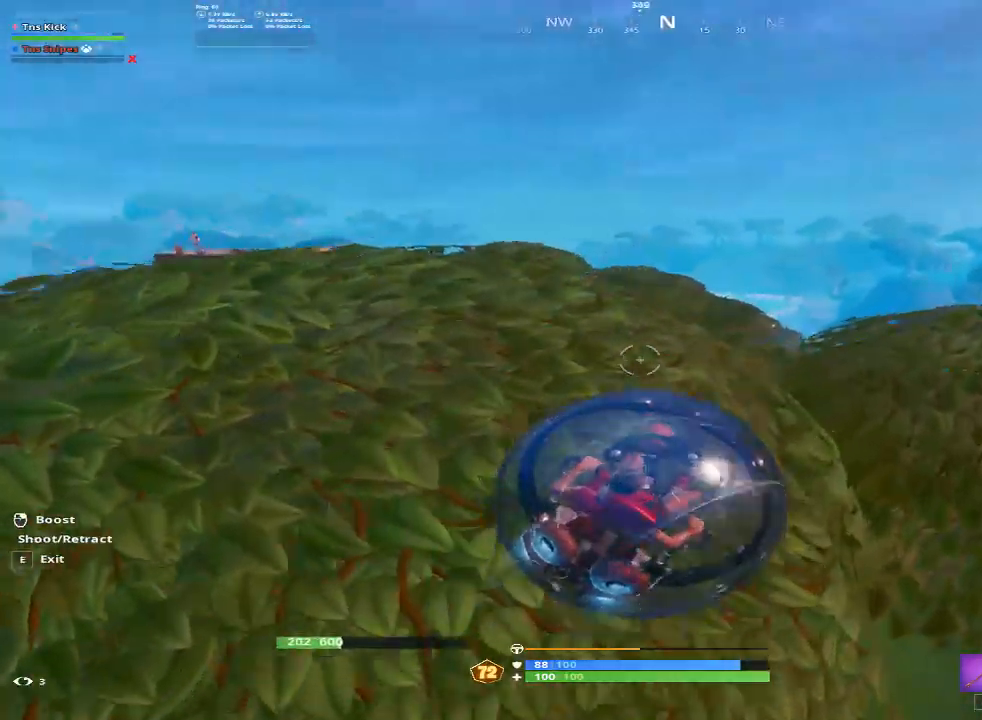
{"keys": ["a"], "mouse": [], "events": []}
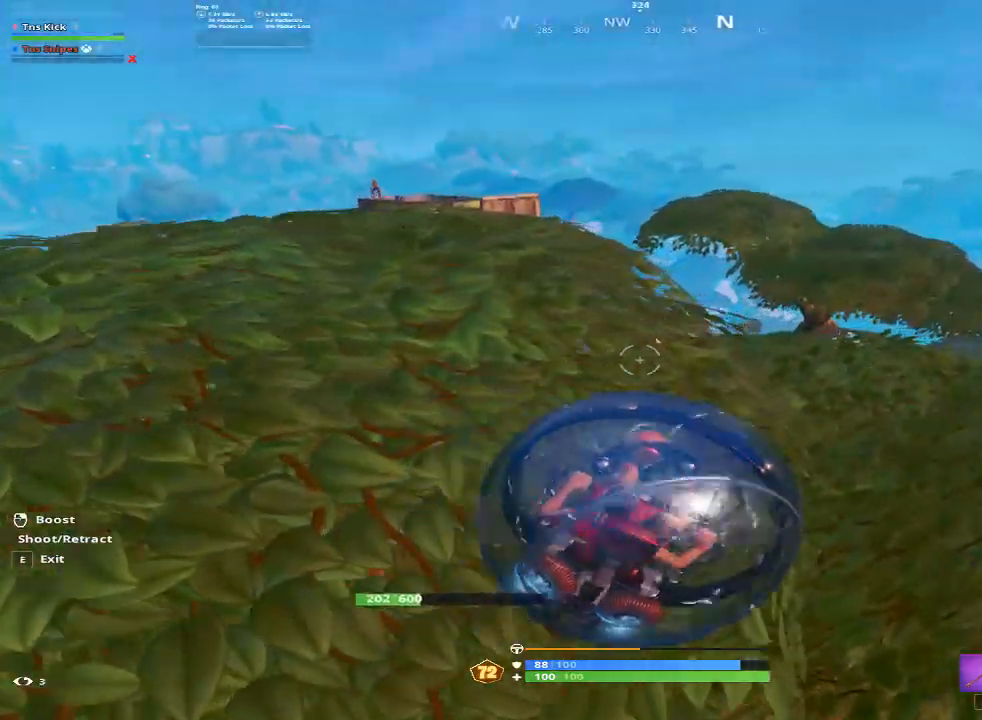
{"keys": ["w"], "mouse": ["right"], "events": [[67, "w", "down"], [450, "a", "up"], [500, "mouse_right", "down"]]}